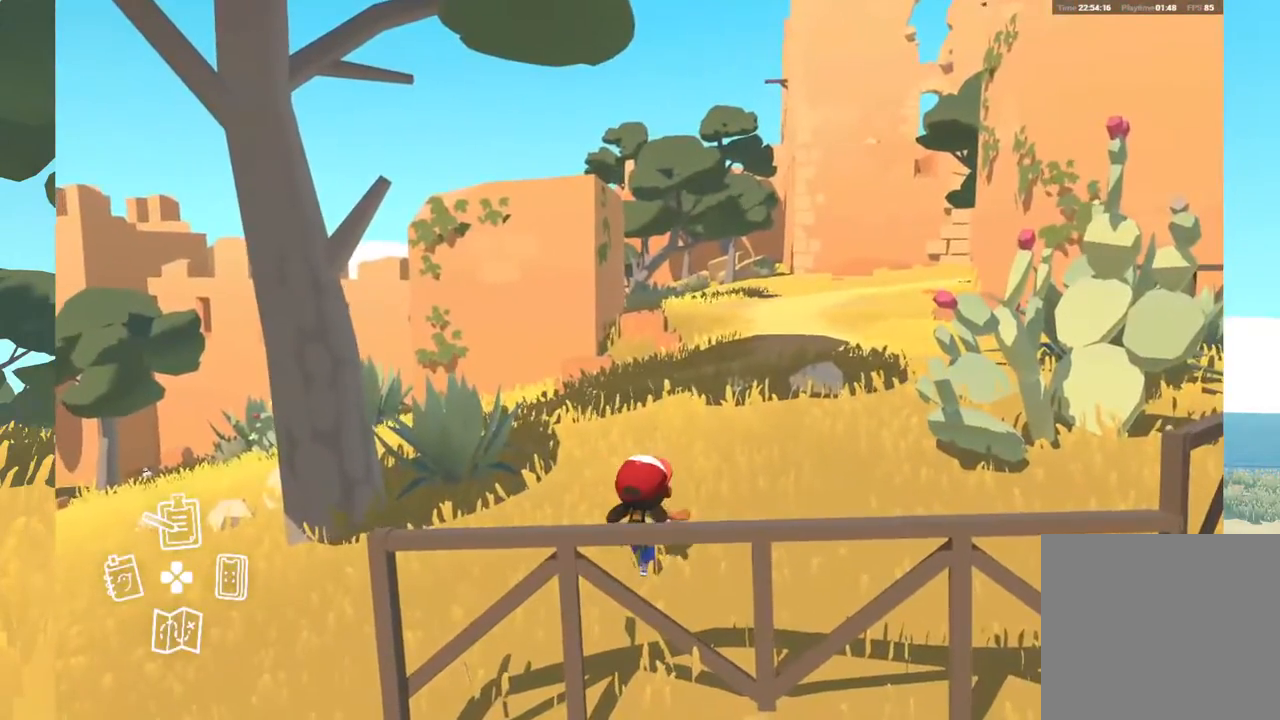
Gameplay with a controller (Xbox layout); each line is a JSON object with the inputs held at the frame after it. "events" lists button and stick changes between this image and that frame as [ms after this image, input, new state], when the widget could be followed in between. Not read: SHARE.
{"buttons": [], "left_stick": "up", "right_stick": "center", "events": [[200, "left_stick", "up"]]}
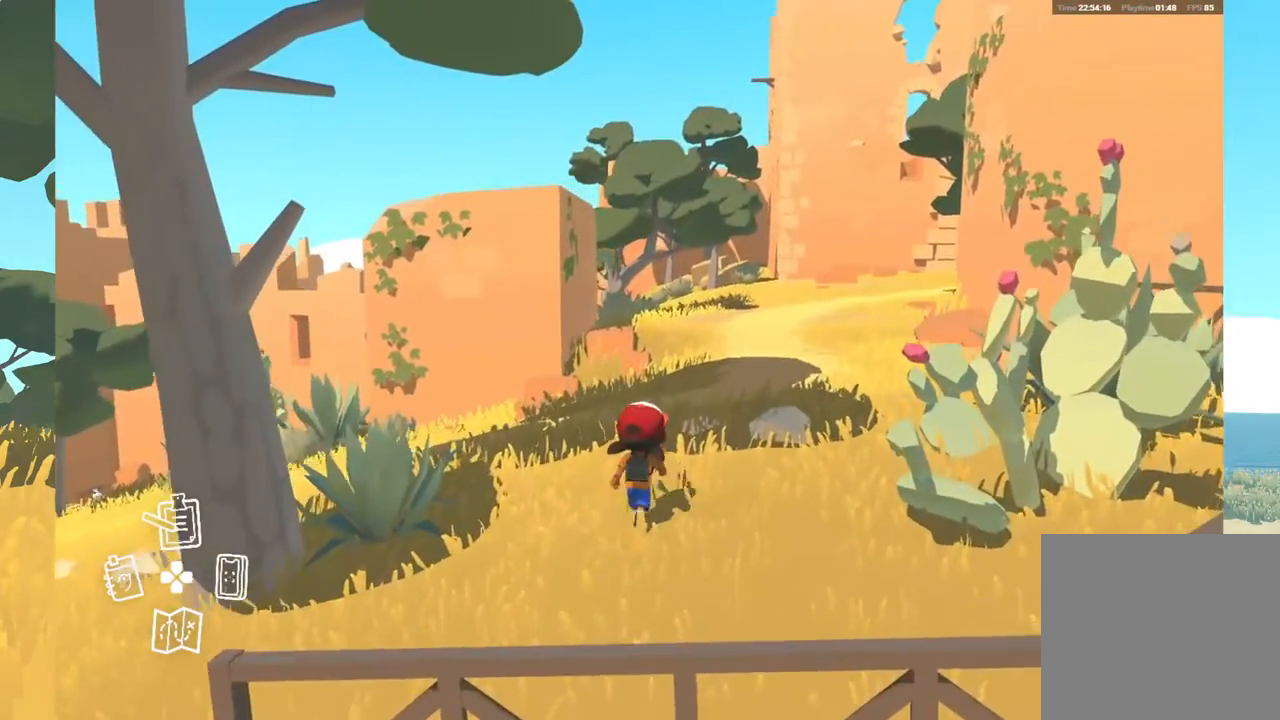
{"buttons": [], "left_stick": "up", "right_stick": "right", "events": [[467, "right_stick", "right"]]}
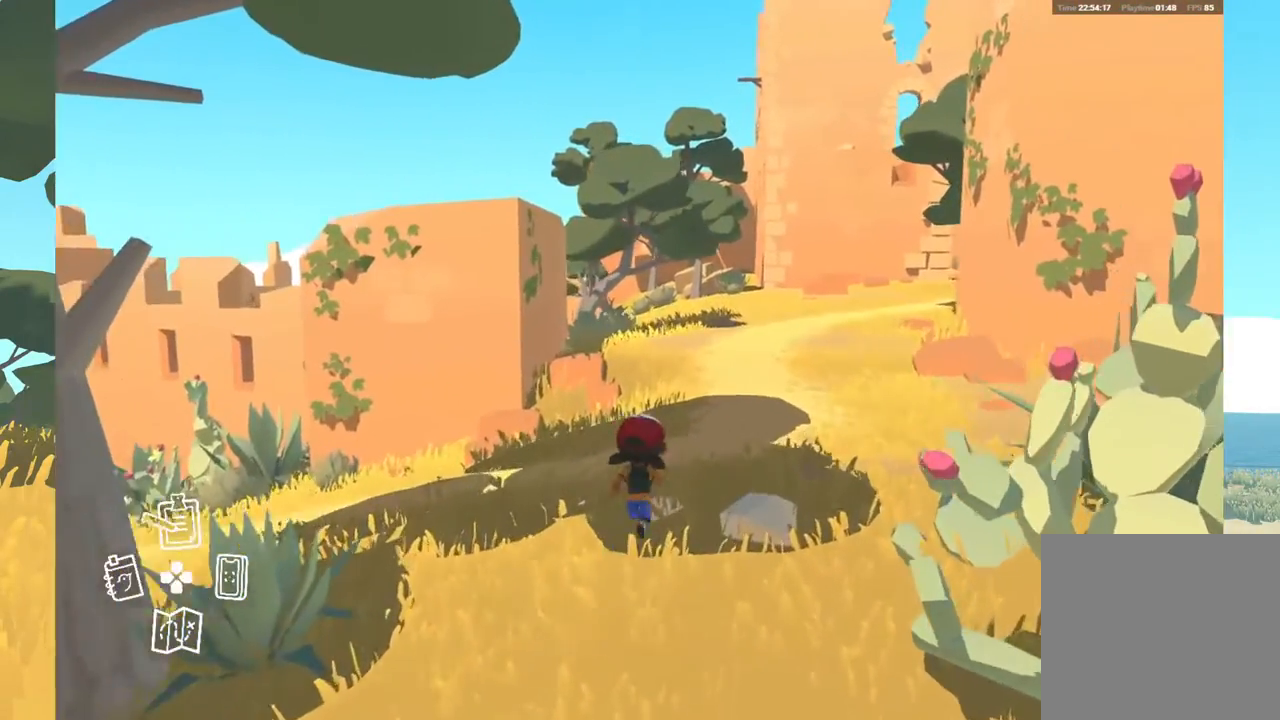
{"buttons": [], "left_stick": "up", "right_stick": "center", "events": [[300, "right_stick", "center"]]}
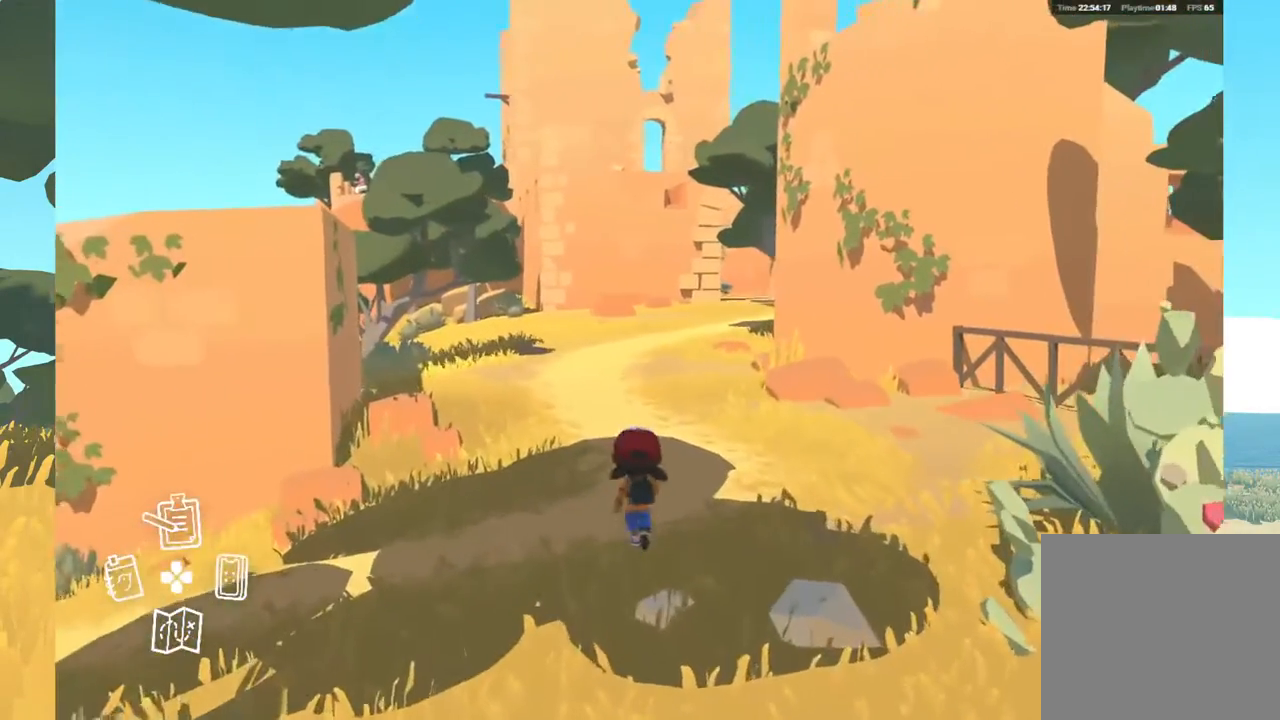
{"buttons": [], "left_stick": "up", "right_stick": "center", "events": []}
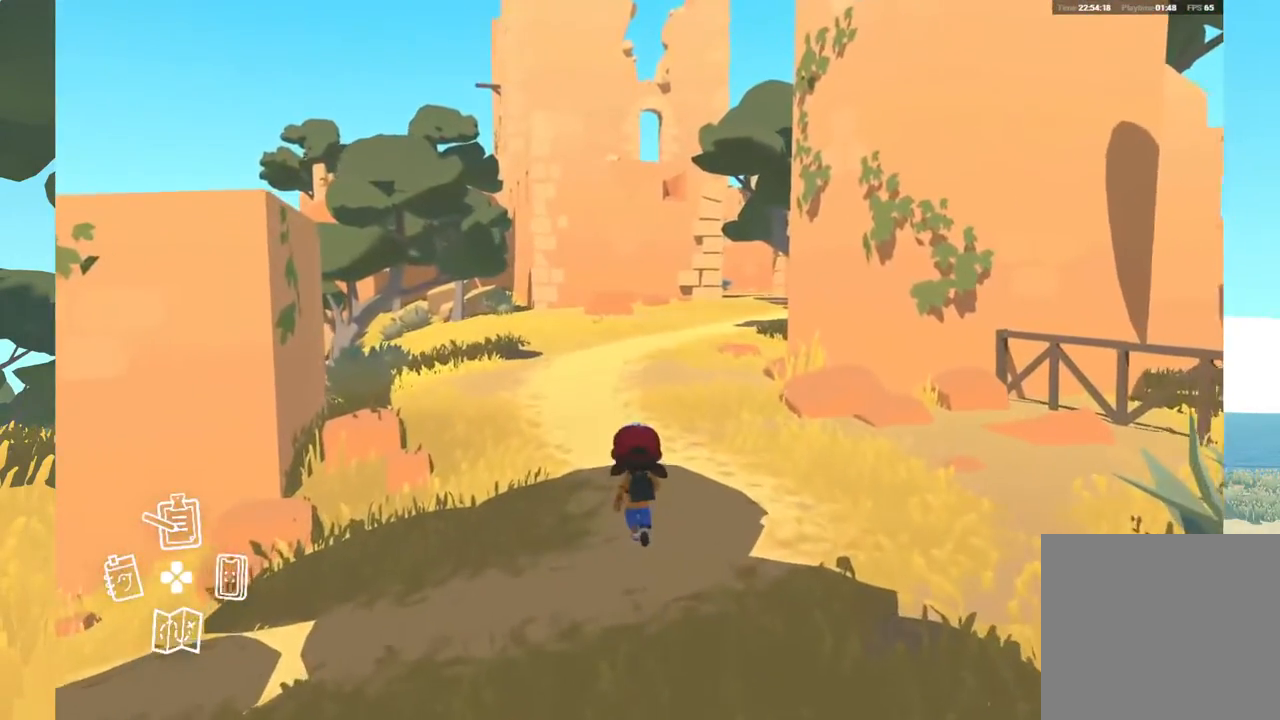
{"buttons": [], "left_stick": "up", "right_stick": "center", "events": []}
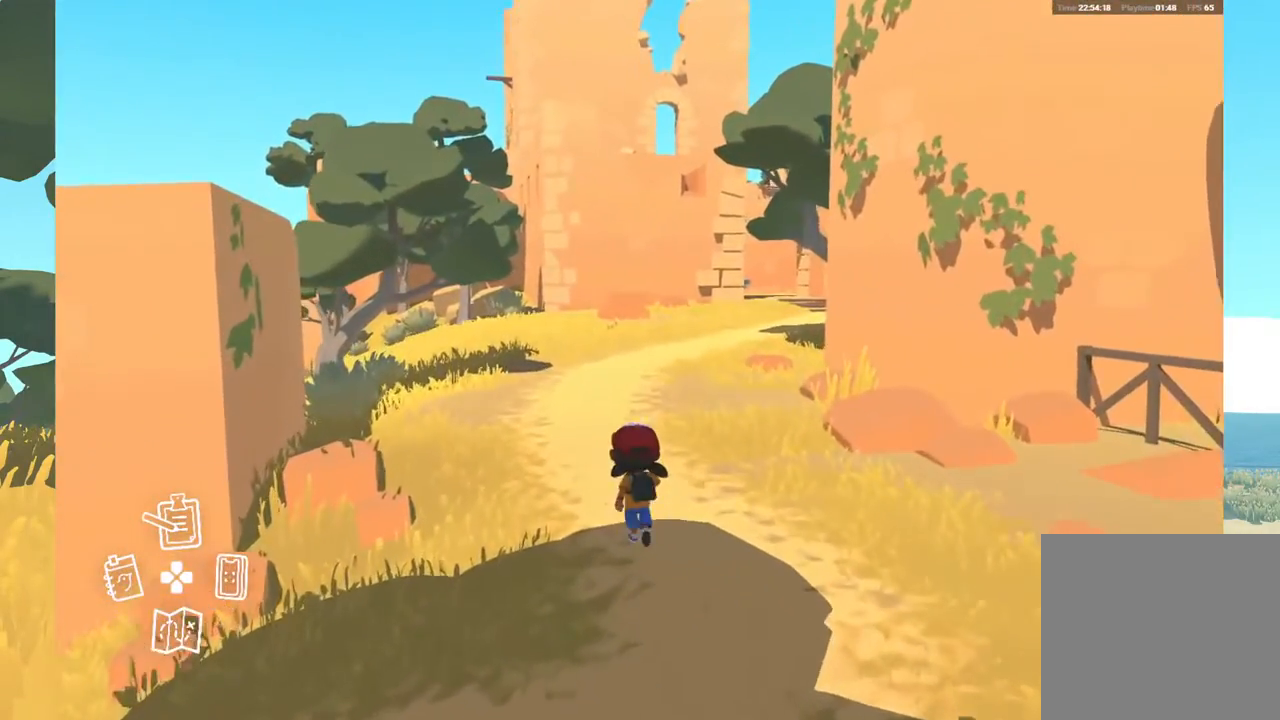
{"buttons": [], "left_stick": "up", "right_stick": "center", "events": []}
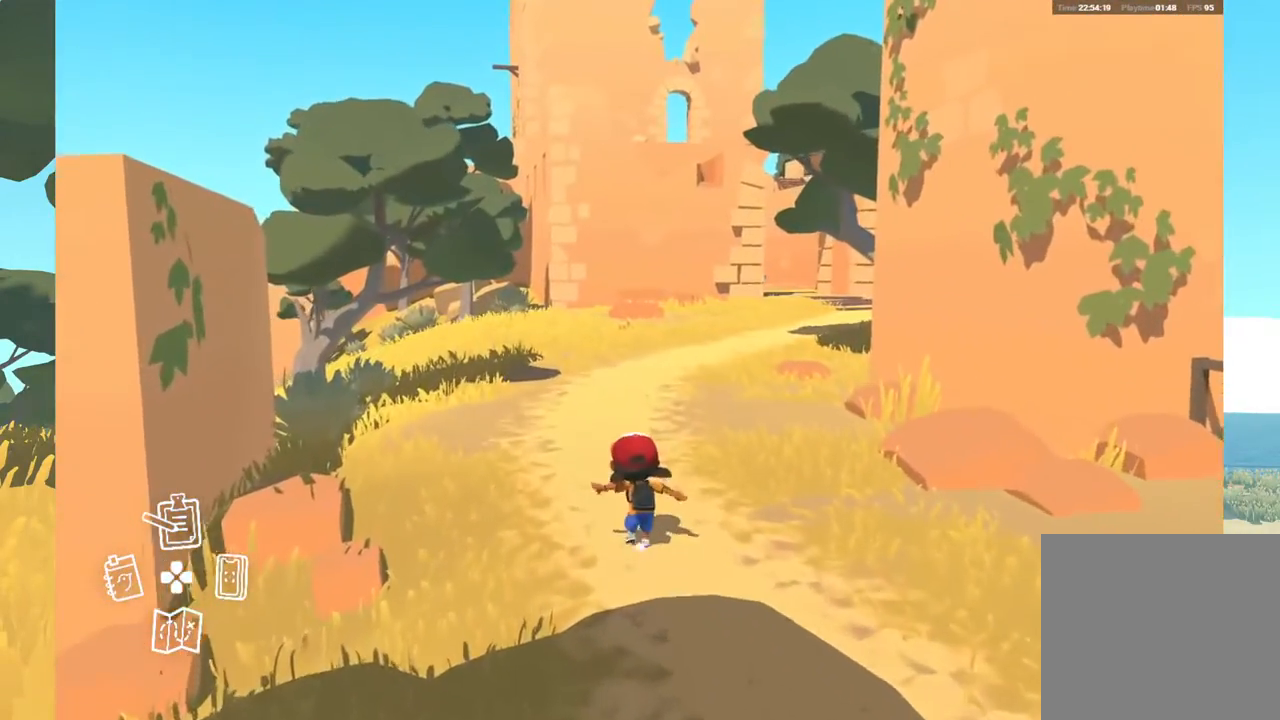
{"buttons": [], "left_stick": "up", "right_stick": "center", "events": []}
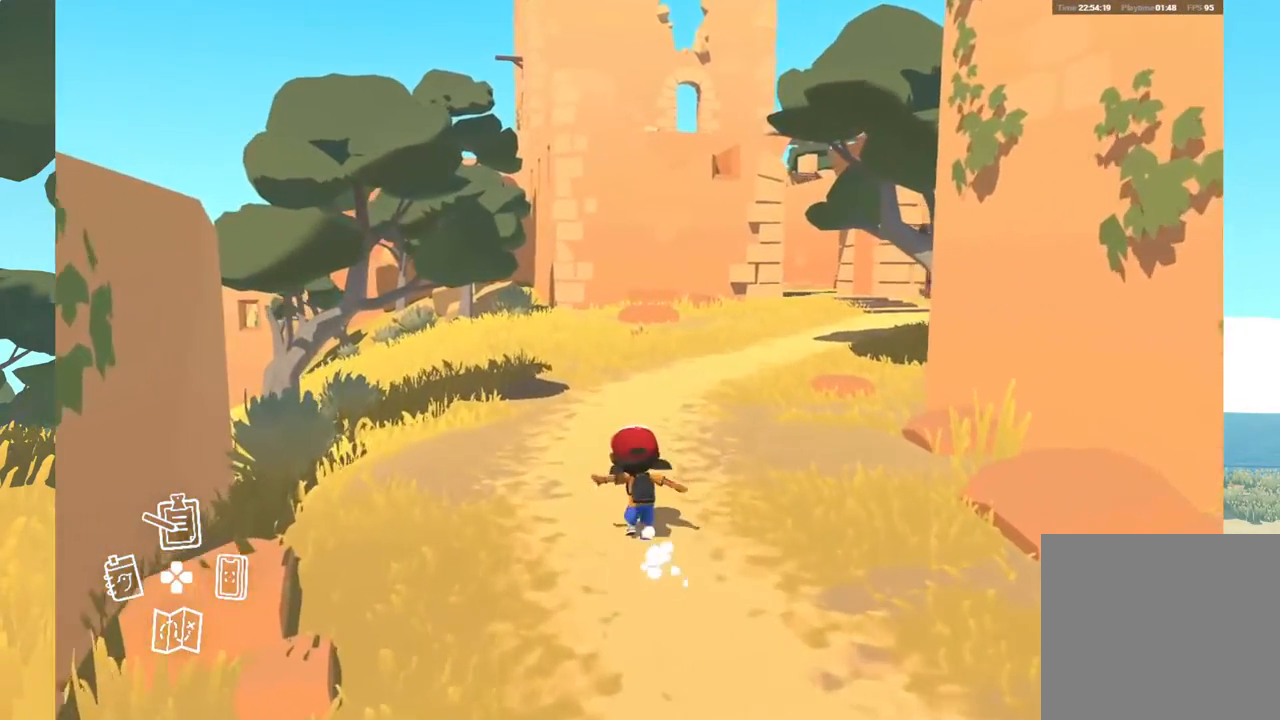
{"buttons": [], "left_stick": "up", "right_stick": "center", "events": []}
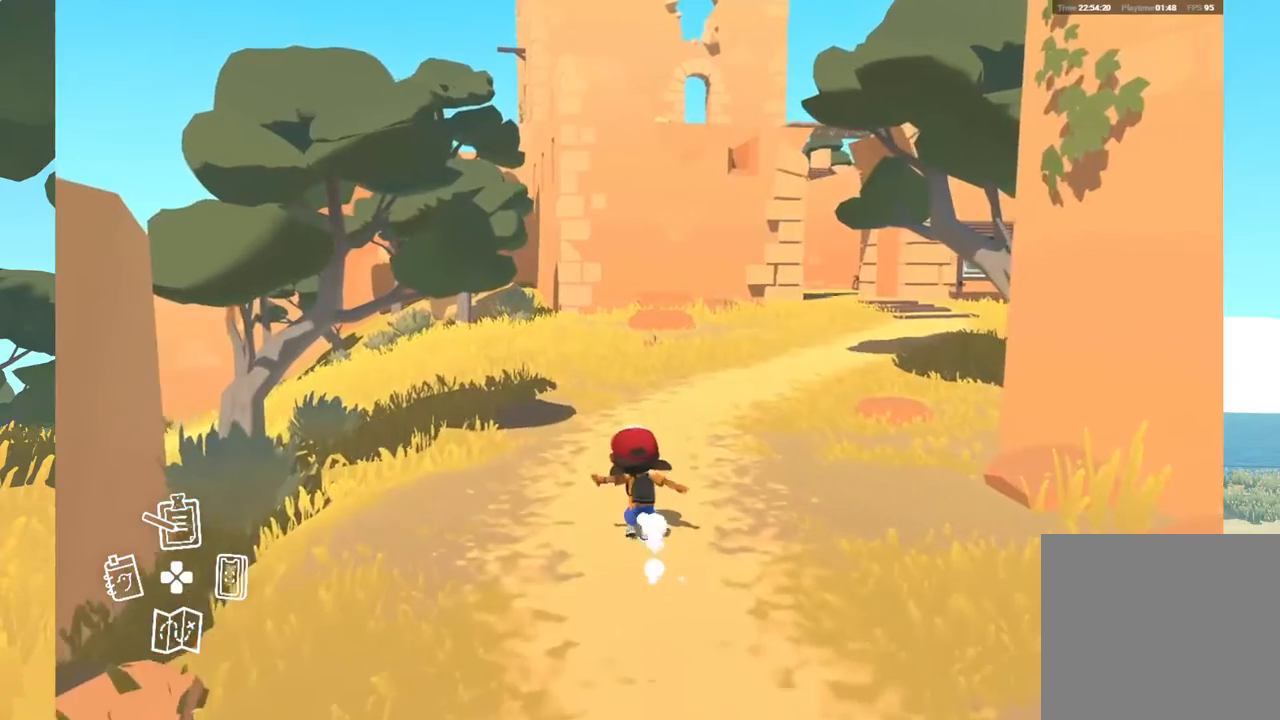
{"buttons": [], "left_stick": "up", "right_stick": "up", "events": [[50, "right_stick", "up"]]}
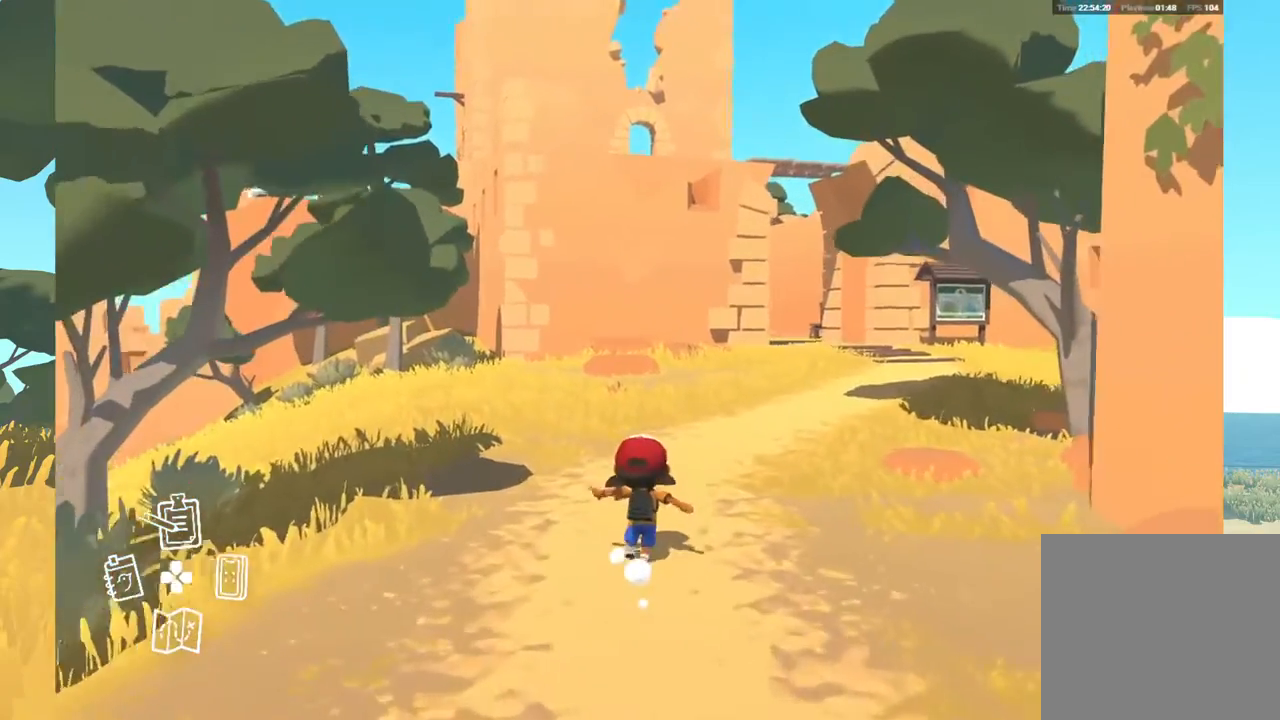
{"buttons": [], "left_stick": "up", "right_stick": "up", "events": []}
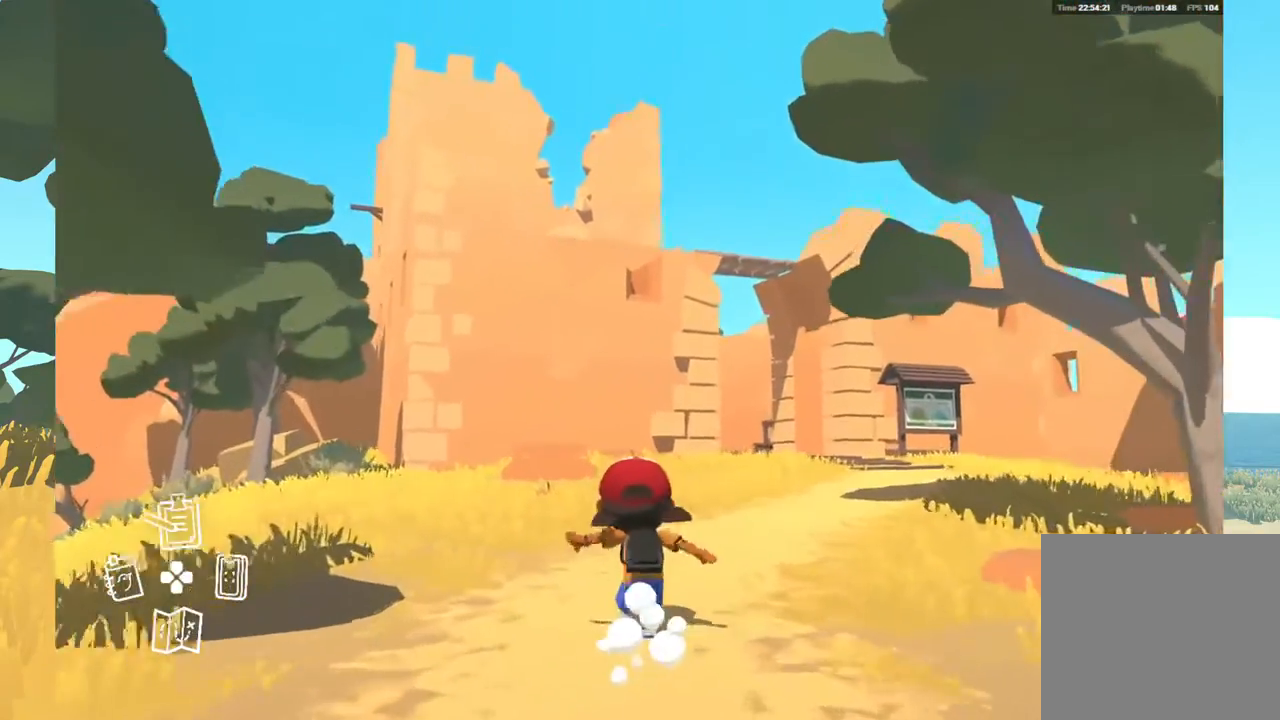
{"buttons": [], "left_stick": "up", "right_stick": "right", "events": [[200, "right_stick", "up-right"], [300, "right_stick", "right"]]}
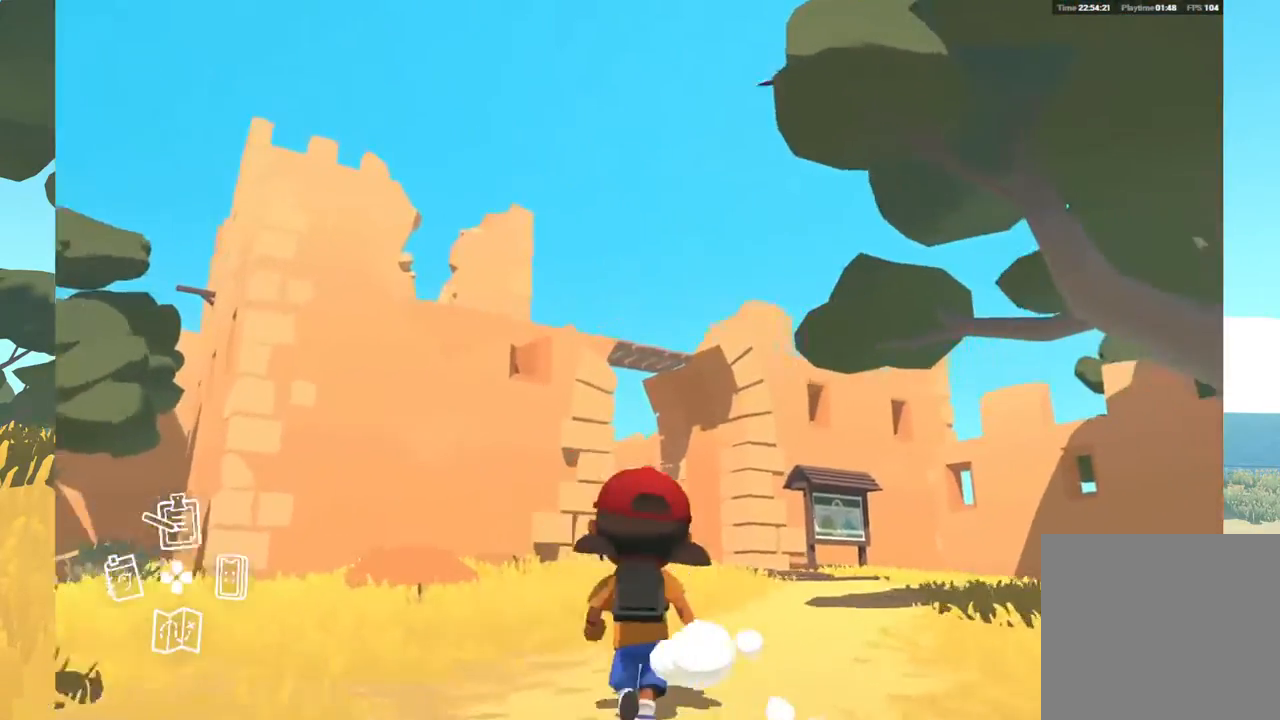
{"buttons": [], "left_stick": "up", "right_stick": "down-right", "events": [[417, "right_stick", "down-right"]]}
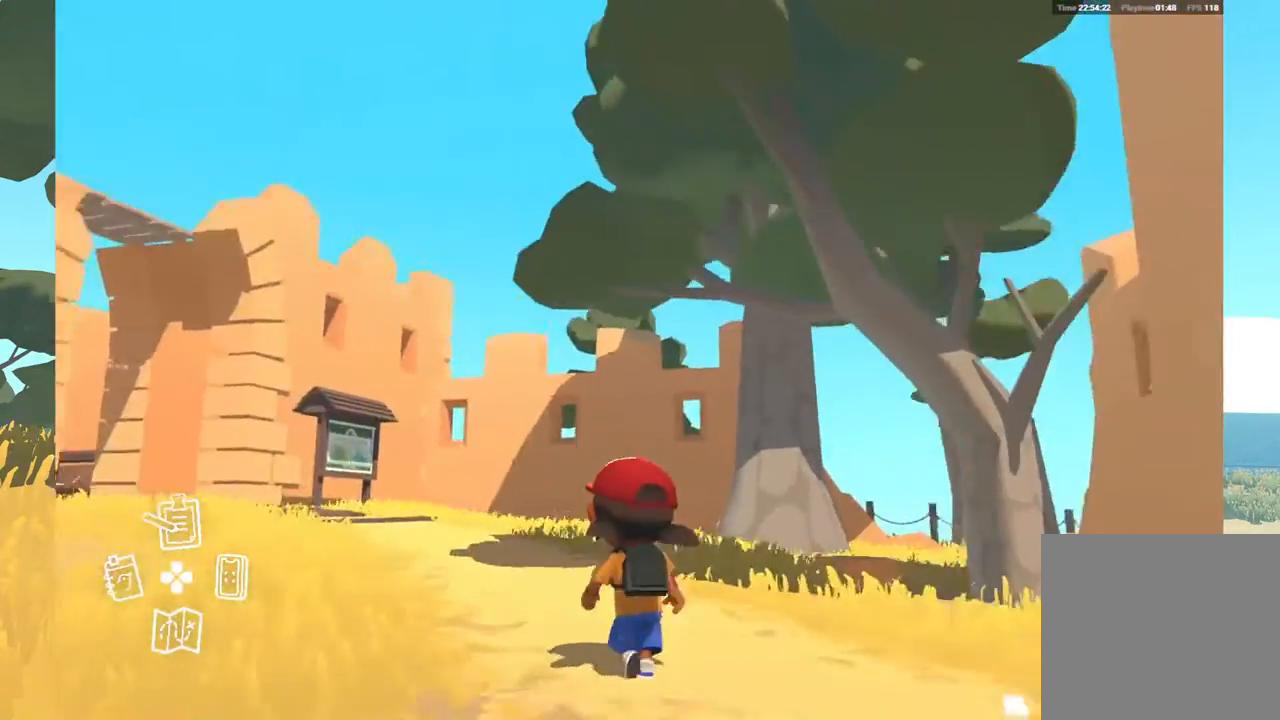
{"buttons": [], "left_stick": "center", "right_stick": "up-left", "events": [[100, "right_stick", "center"], [167, "left_stick", "up-left"], [167, "right_stick", "up-left"], [267, "left_stick", "center"]]}
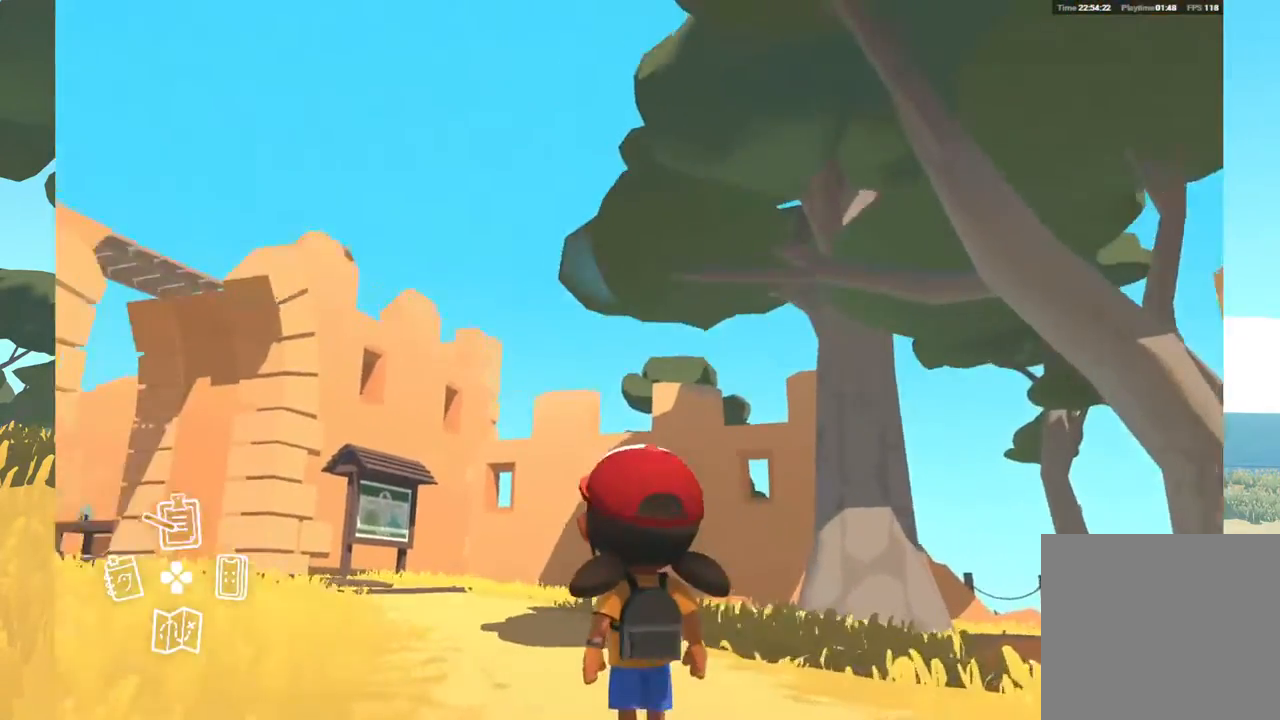
{"buttons": [], "left_stick": "center", "right_stick": "center", "events": [[417, "right_stick", "center"]]}
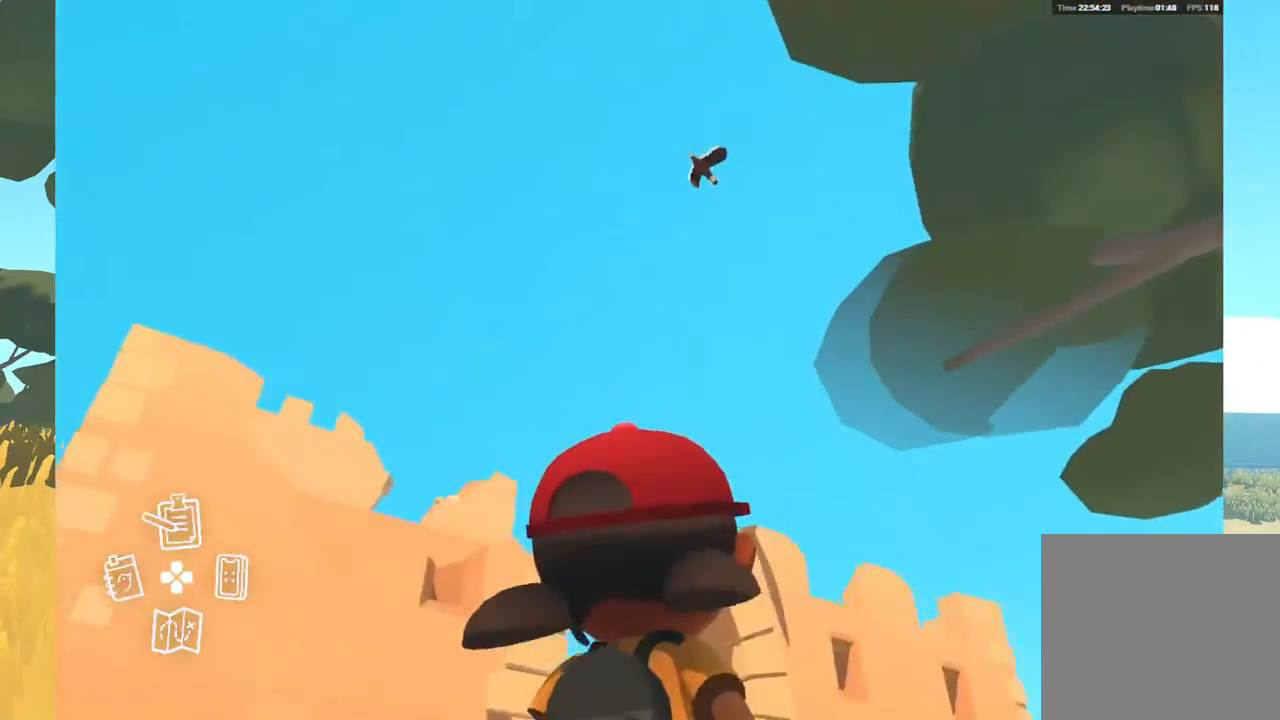
{"buttons": [], "left_stick": "center", "right_stick": "center", "events": []}
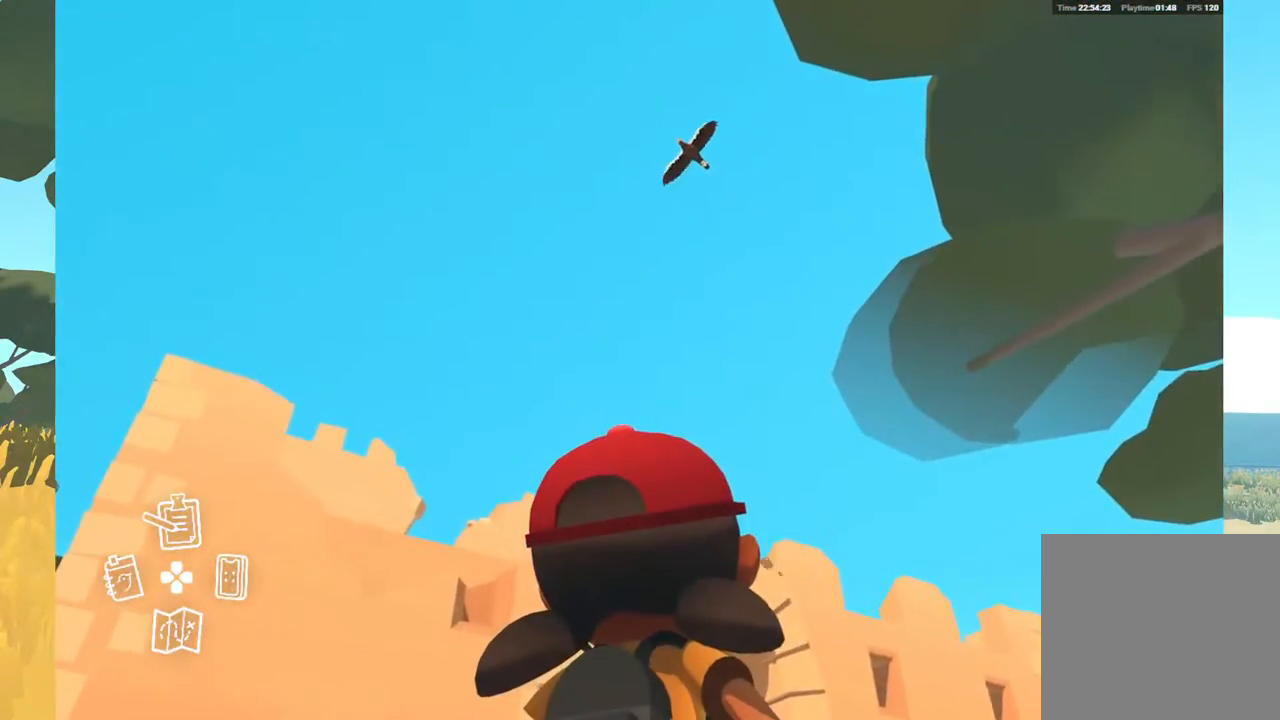
{"buttons": [], "left_stick": "center", "right_stick": "up-left", "events": [[200, "right_stick", "up-left"]]}
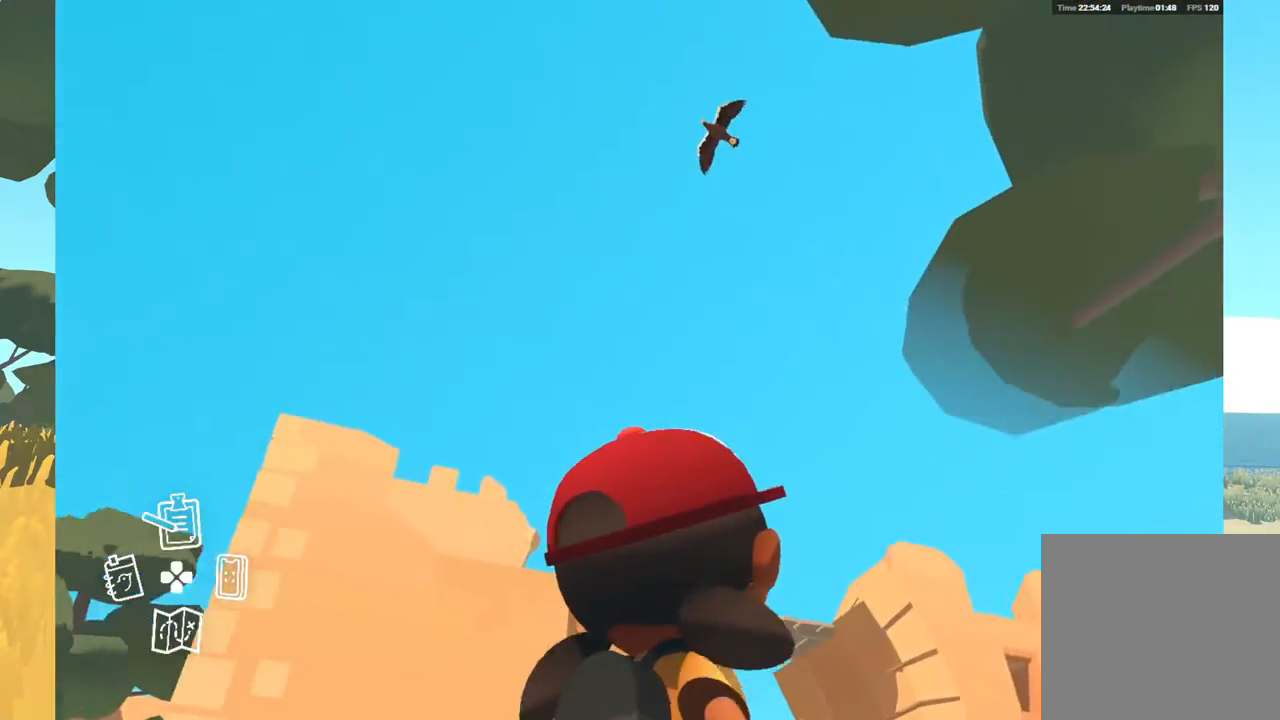
{"buttons": [], "left_stick": "center", "right_stick": "up-left", "events": []}
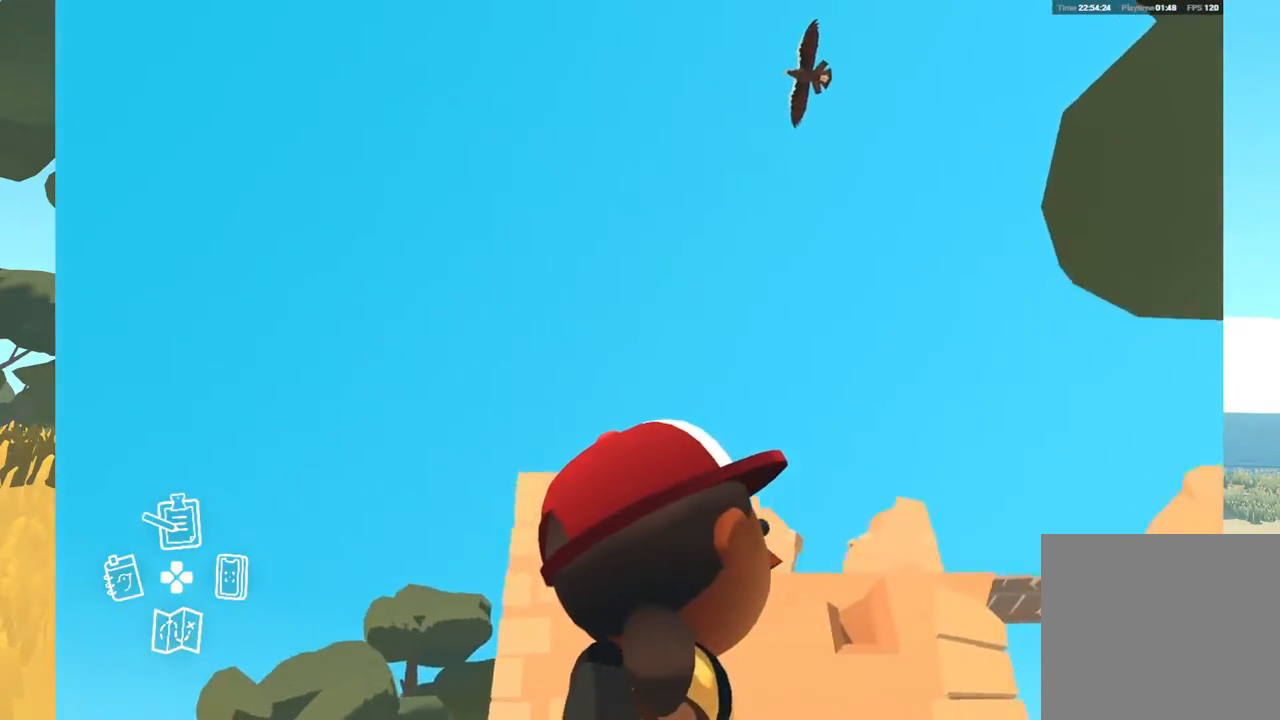
{"buttons": [], "left_stick": "center", "right_stick": "up-left", "events": []}
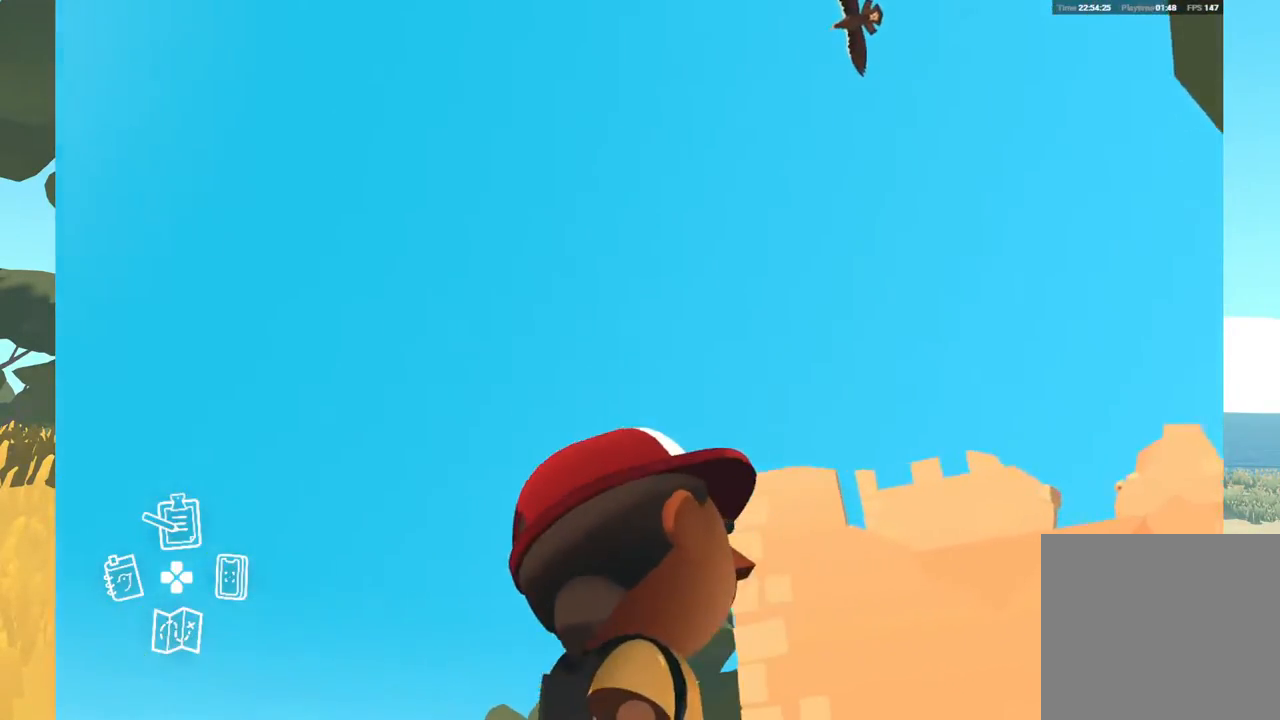
{"buttons": [], "left_stick": "center", "right_stick": "center", "events": [[33, "right_stick", "center"]]}
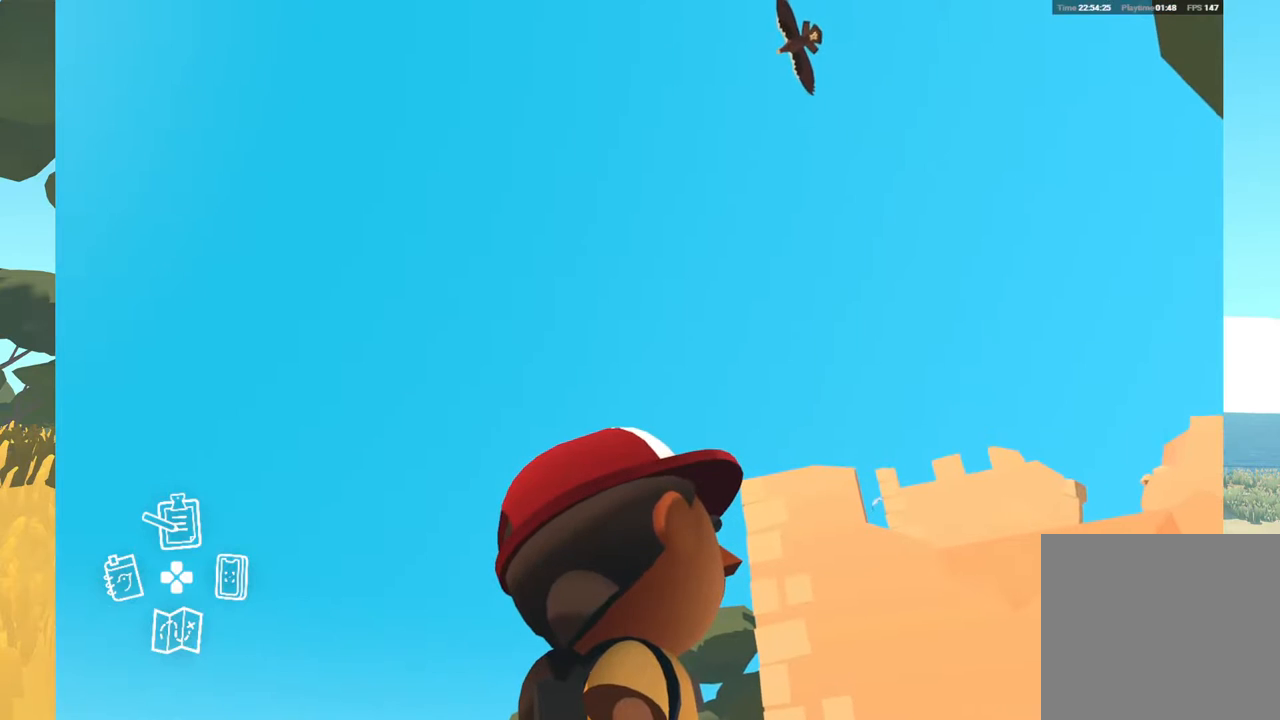
{"buttons": [], "left_stick": "center", "right_stick": "center", "events": []}
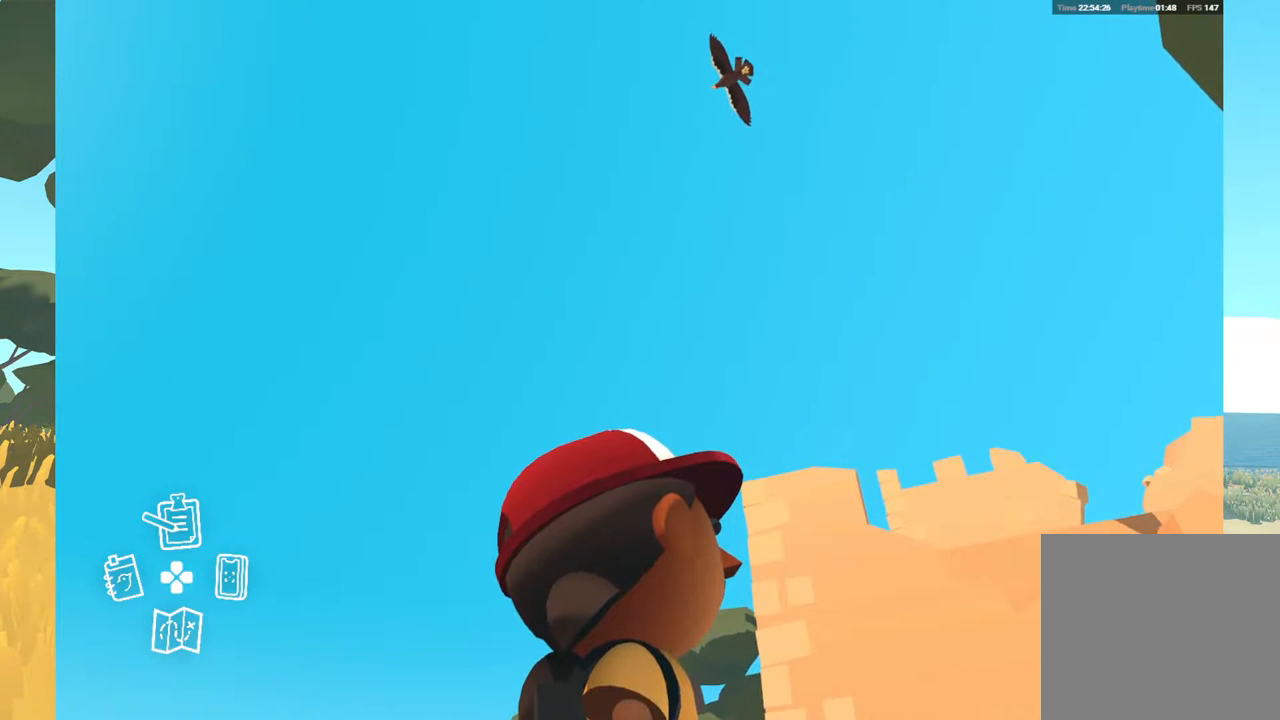
{"buttons": [], "left_stick": "center", "right_stick": "center", "events": [[250, "right_stick", "down-left"], [467, "right_stick", "center"]]}
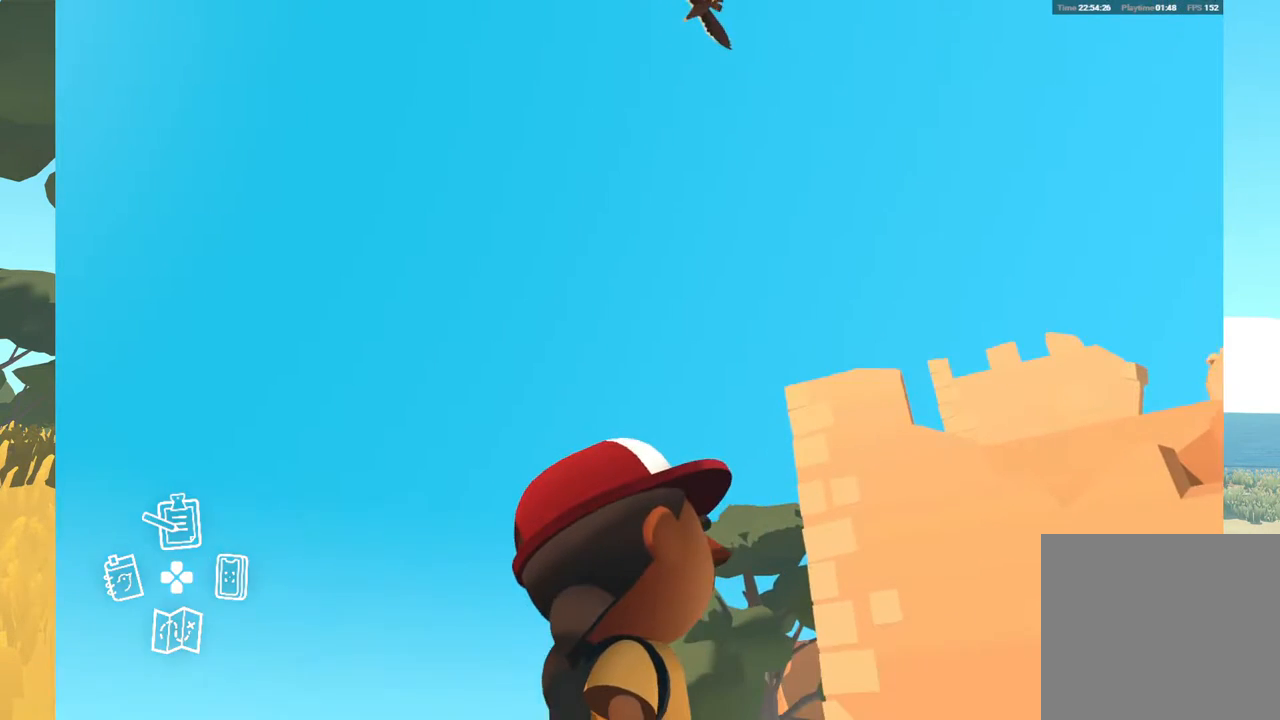
{"buttons": [], "left_stick": "center", "right_stick": "center", "events": [[333, "DPAD_LEFT", "down"], [483, "DPAD_LEFT", "up"]]}
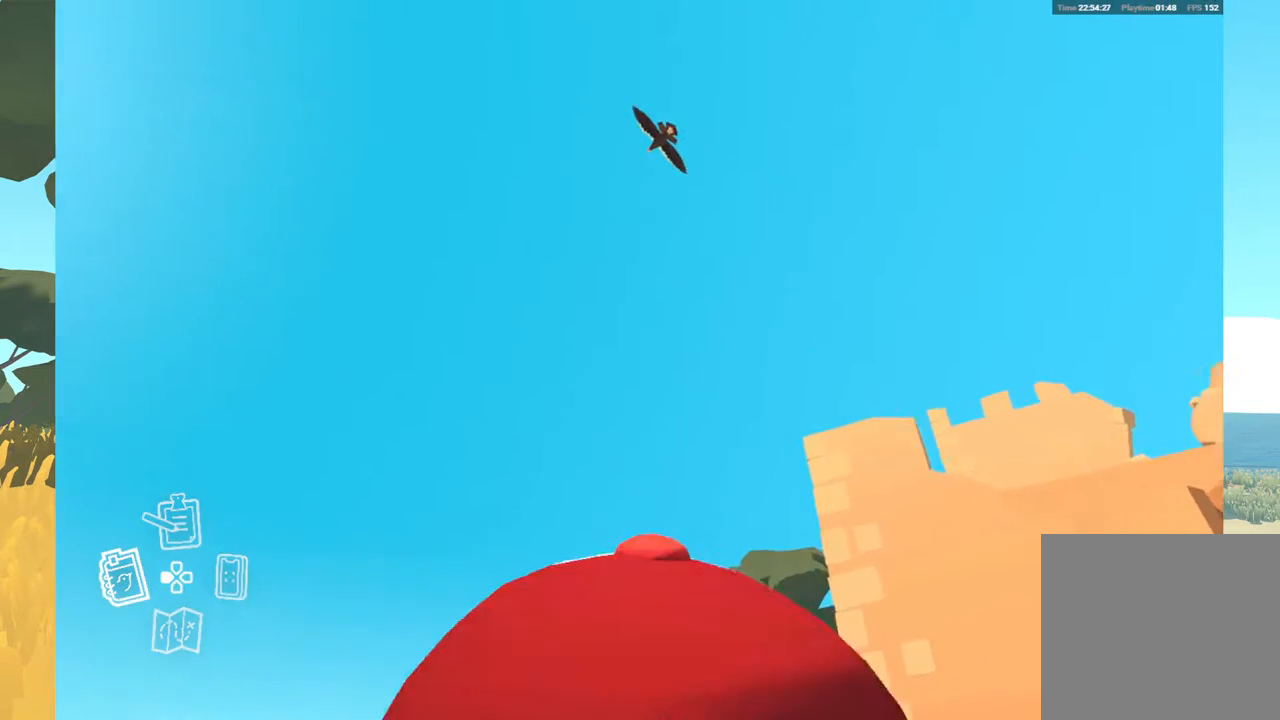
{"buttons": [], "left_stick": "center", "right_stick": "center", "events": []}
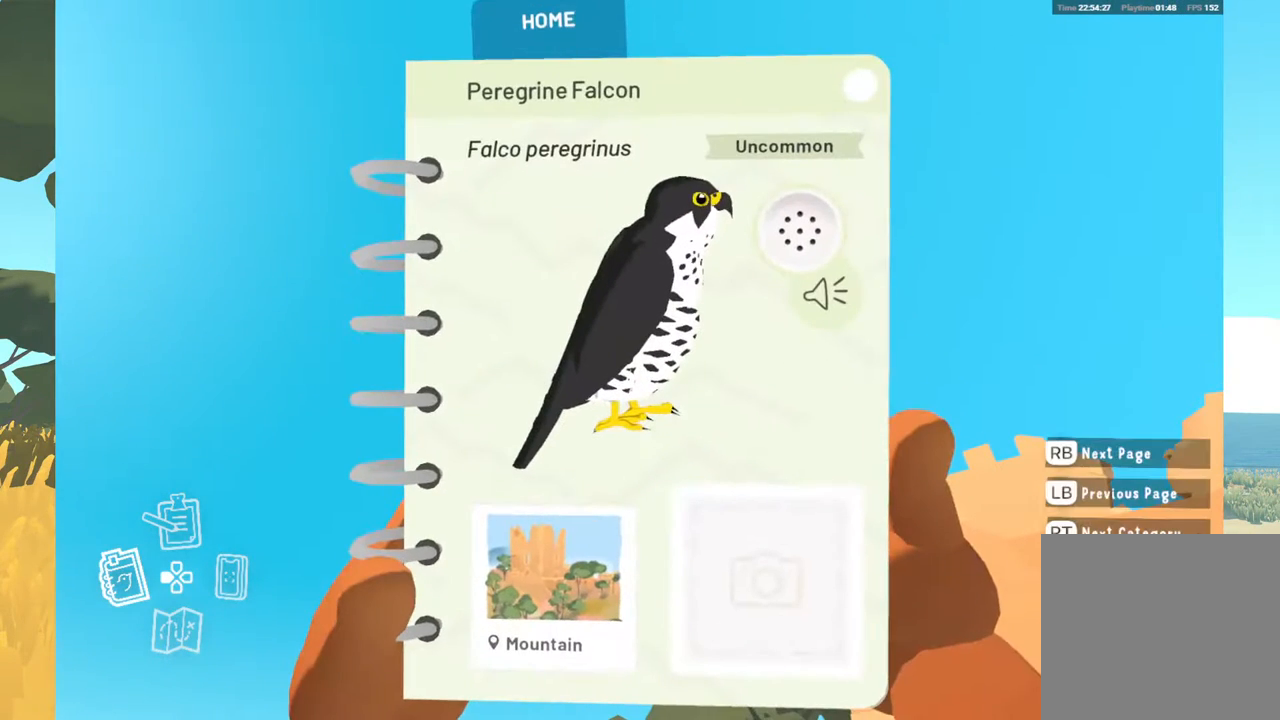
{"buttons": [], "left_stick": "center", "right_stick": "center", "events": []}
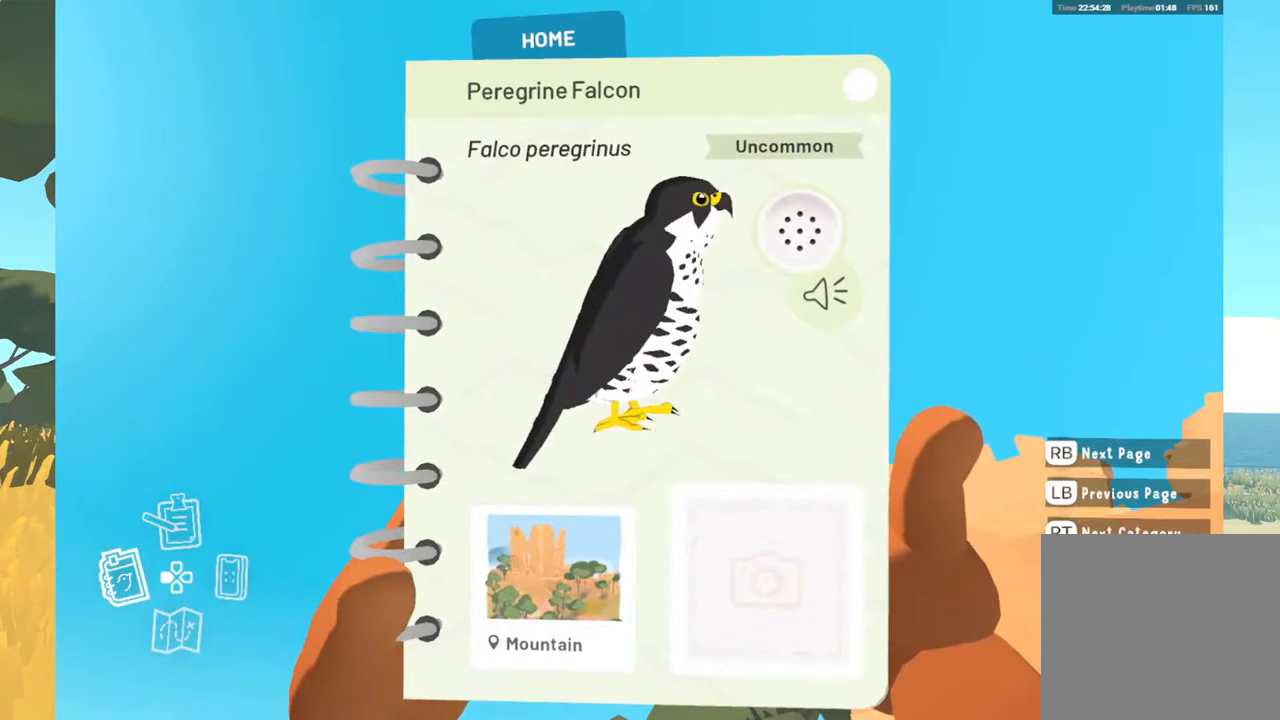
{"buttons": [], "left_stick": "center", "right_stick": "center", "events": []}
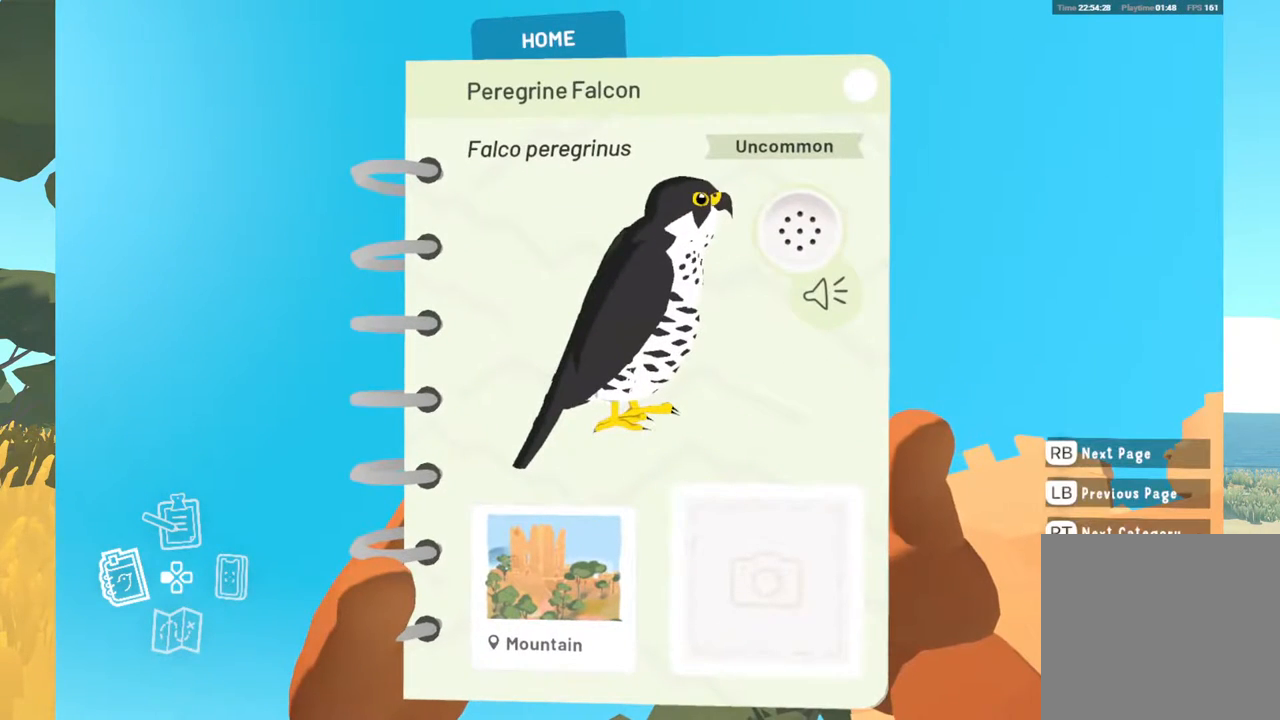
{"buttons": [], "left_stick": "center", "right_stick": "center", "events": []}
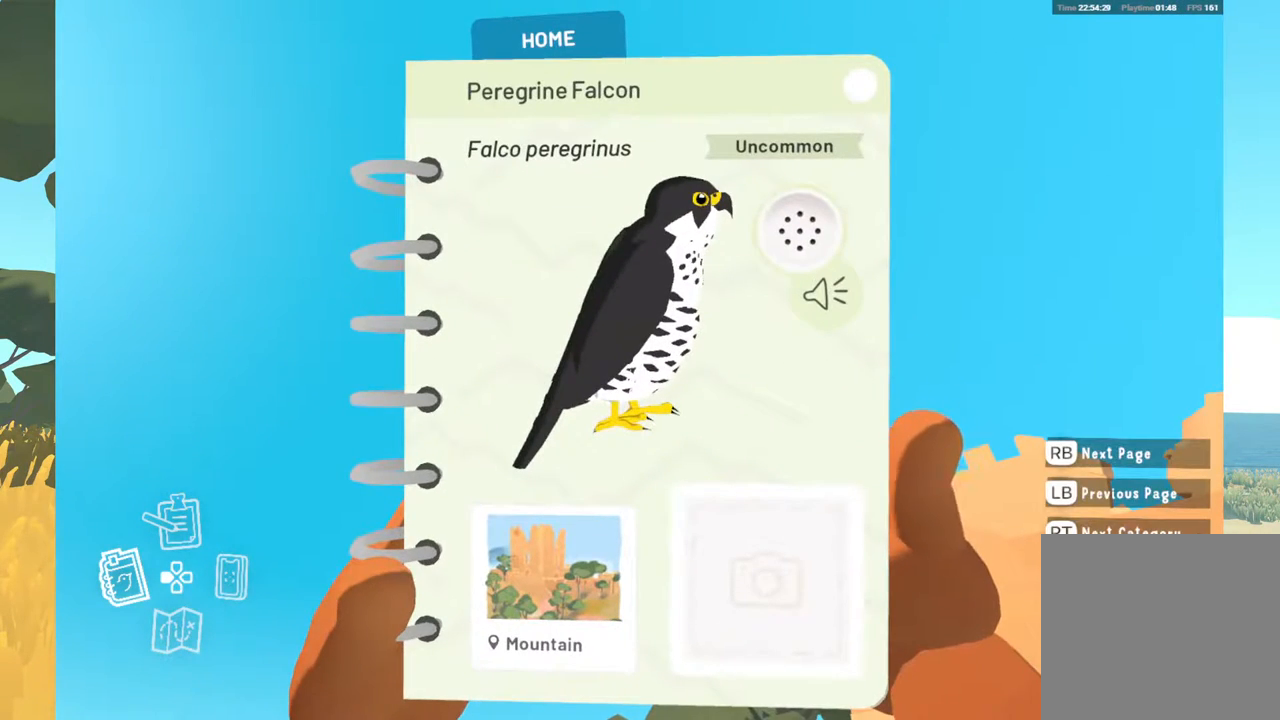
{"buttons": [], "left_stick": "center", "right_stick": "center", "events": []}
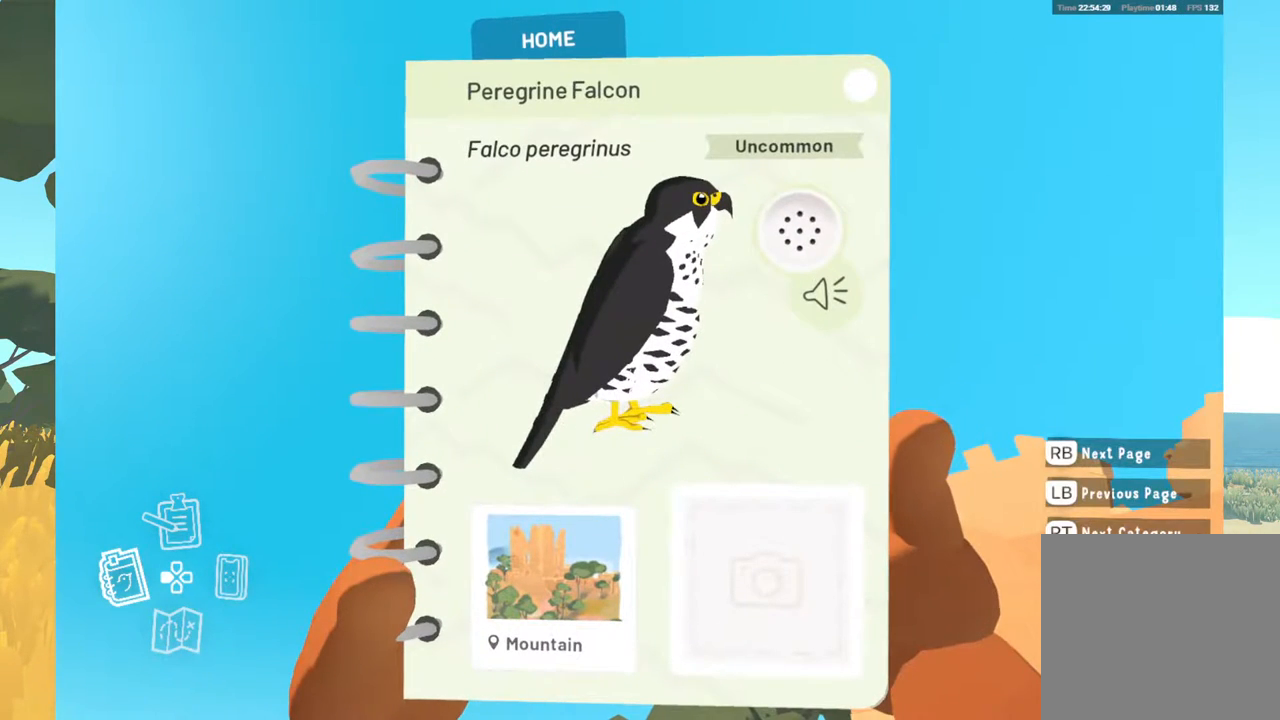
{"buttons": [], "left_stick": "center", "right_stick": "center", "events": []}